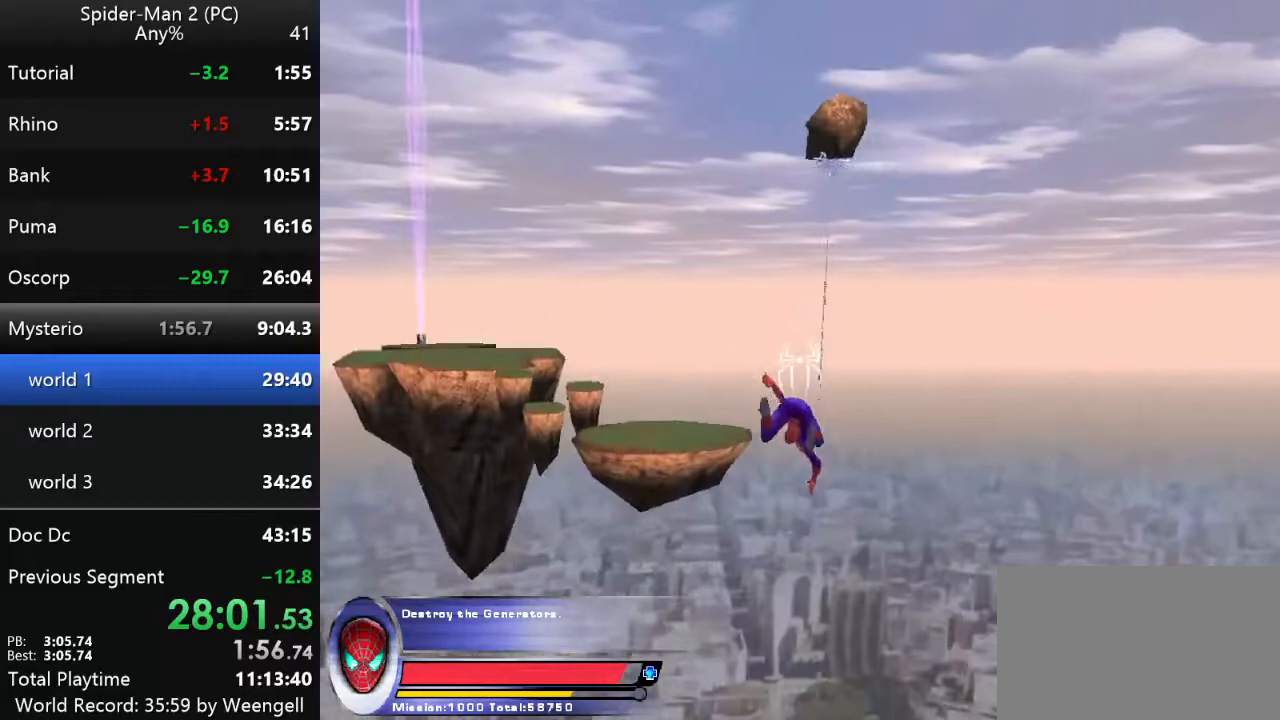
Gameplay with keyboard and mouse; each line is a JSON object with the keys and mouse buttons held at the frame after it. "events" lists presses ("down") and releases ("up") of "a", "ctrl", "d", "e", "q", "s", "shift", "space", "w", "mouse_left", "mouse_wheel", "mouse_right", "mouse_mb4" and "mouse_mb5" between this image and that frame as [ms after this image, input, new state], when the widget could be followed in between. "mouse_left", "mouse_wheel", "mouse_right", "mouse_mb4", "mouse_mb5" = the "left", "wheel", "right", "mb4", "mb5" buttons of the "mouse" list. No other keys are recorded. "wheel" means that the mouse wheel is clicked or scrolled. Mouse movement is not recorded.
{"keys": ["w"], "mouse": [], "events": []}
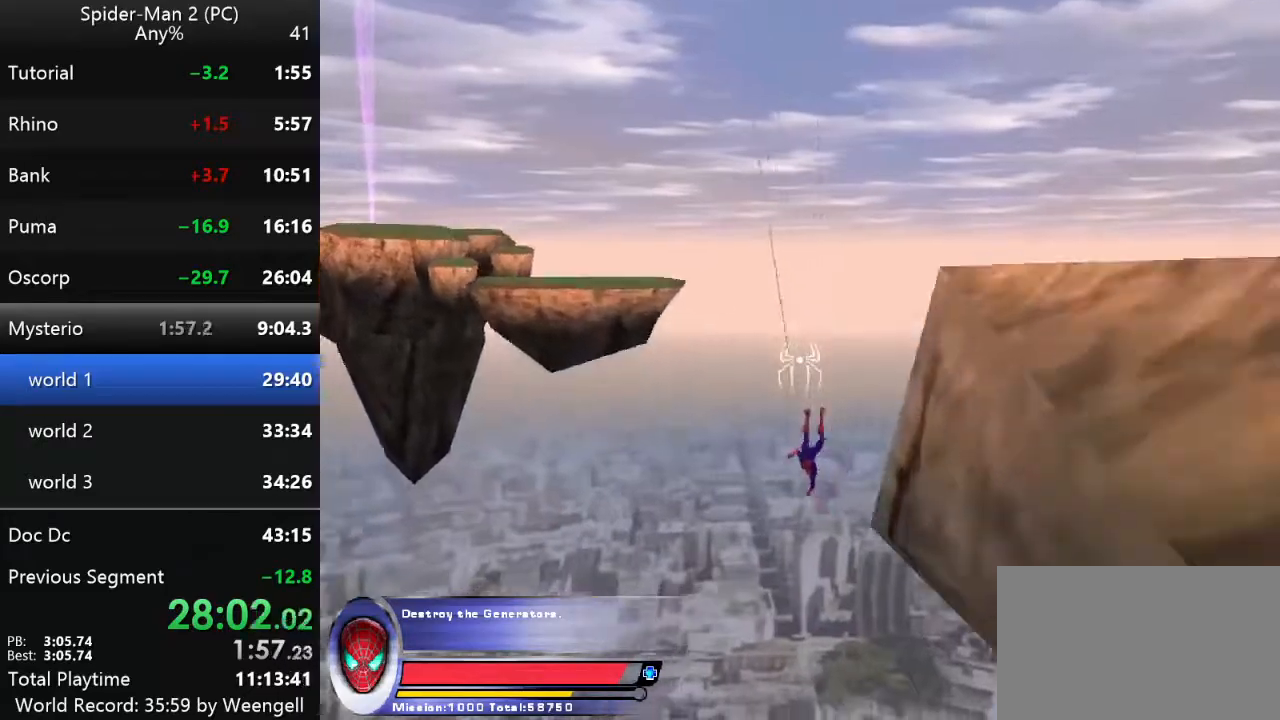
{"keys": ["w"], "mouse": [], "events": []}
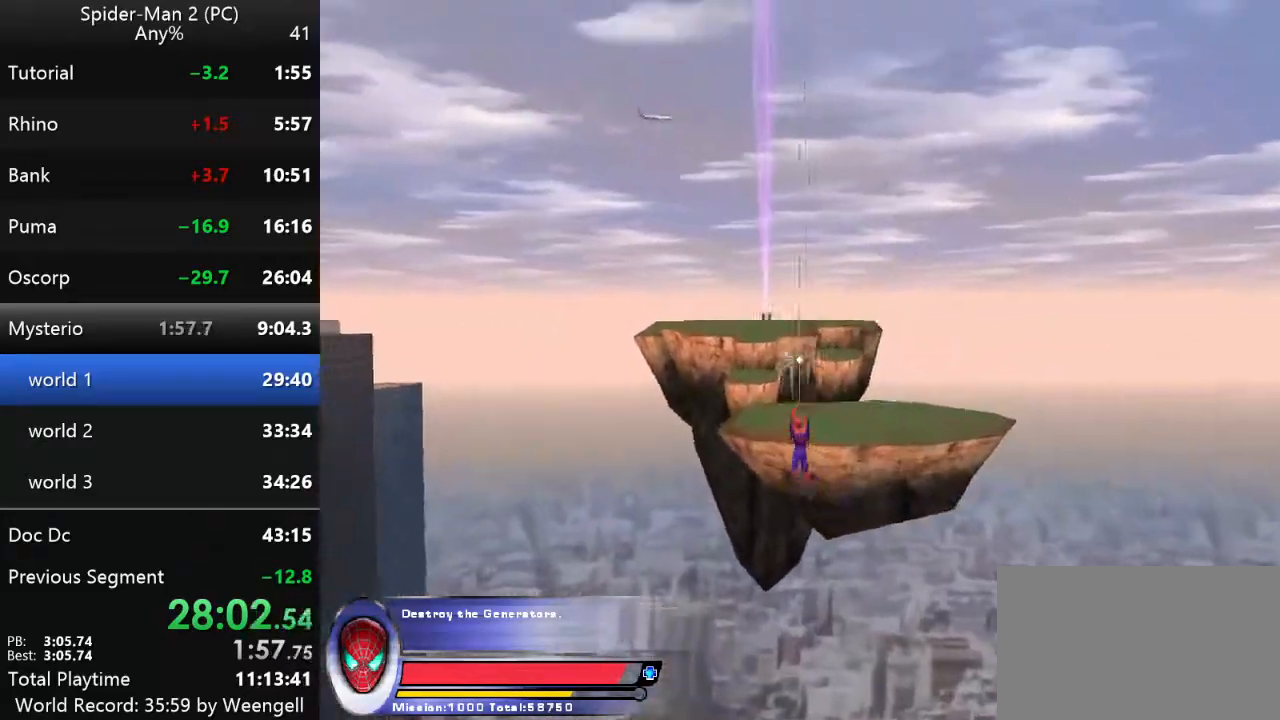
{"keys": ["w"], "mouse": [], "events": []}
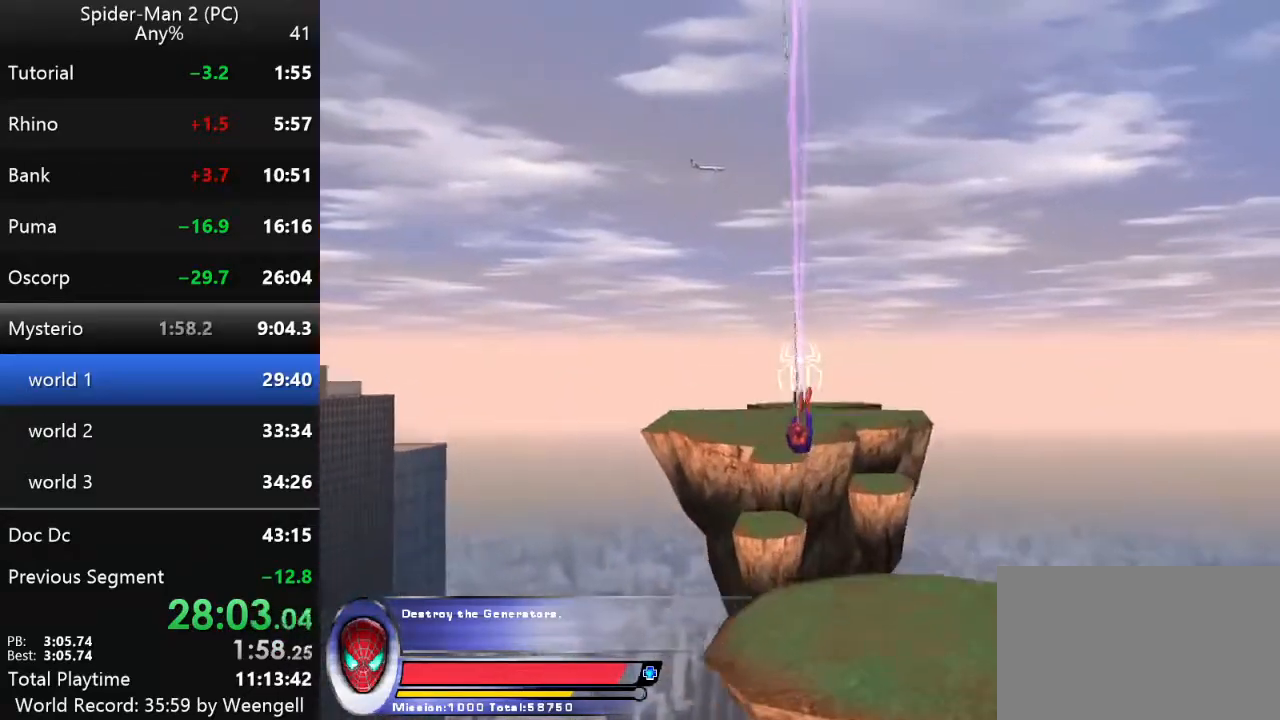
{"keys": ["w"], "mouse": [], "events": [[167, "mouse_right", "down"], [284, "mouse_right", "up"]]}
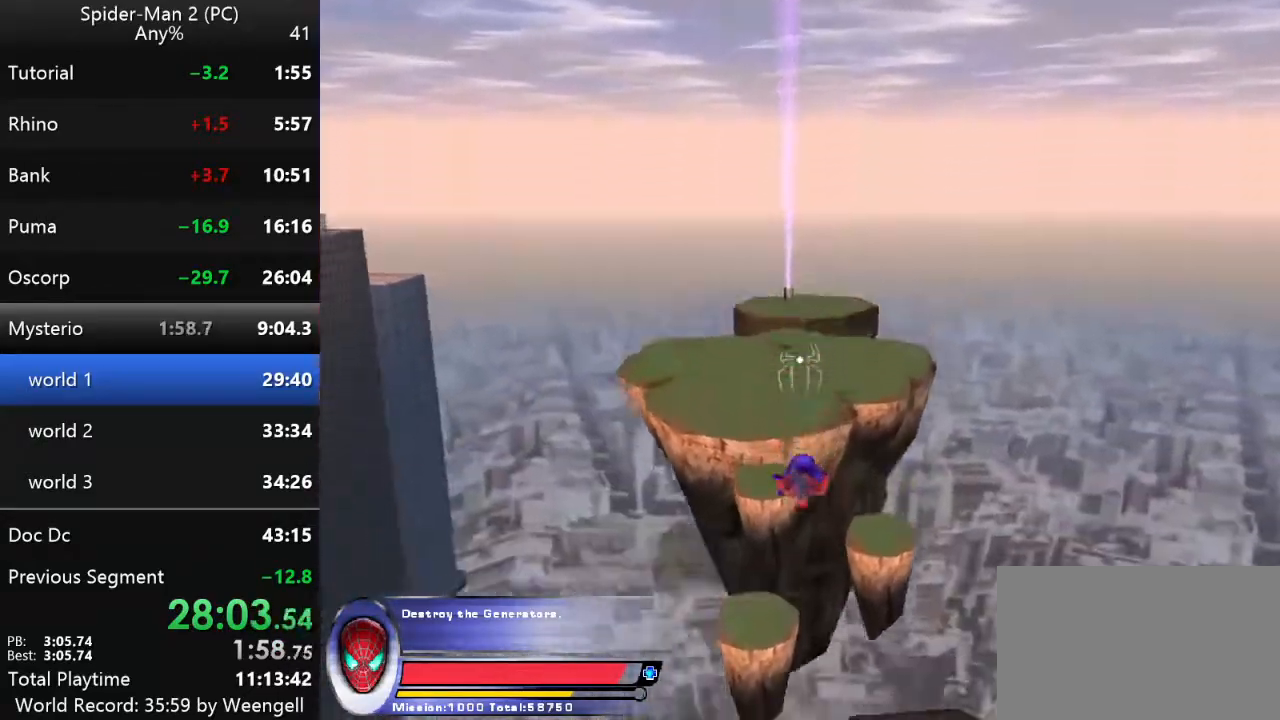
{"keys": ["w"], "mouse": [], "events": []}
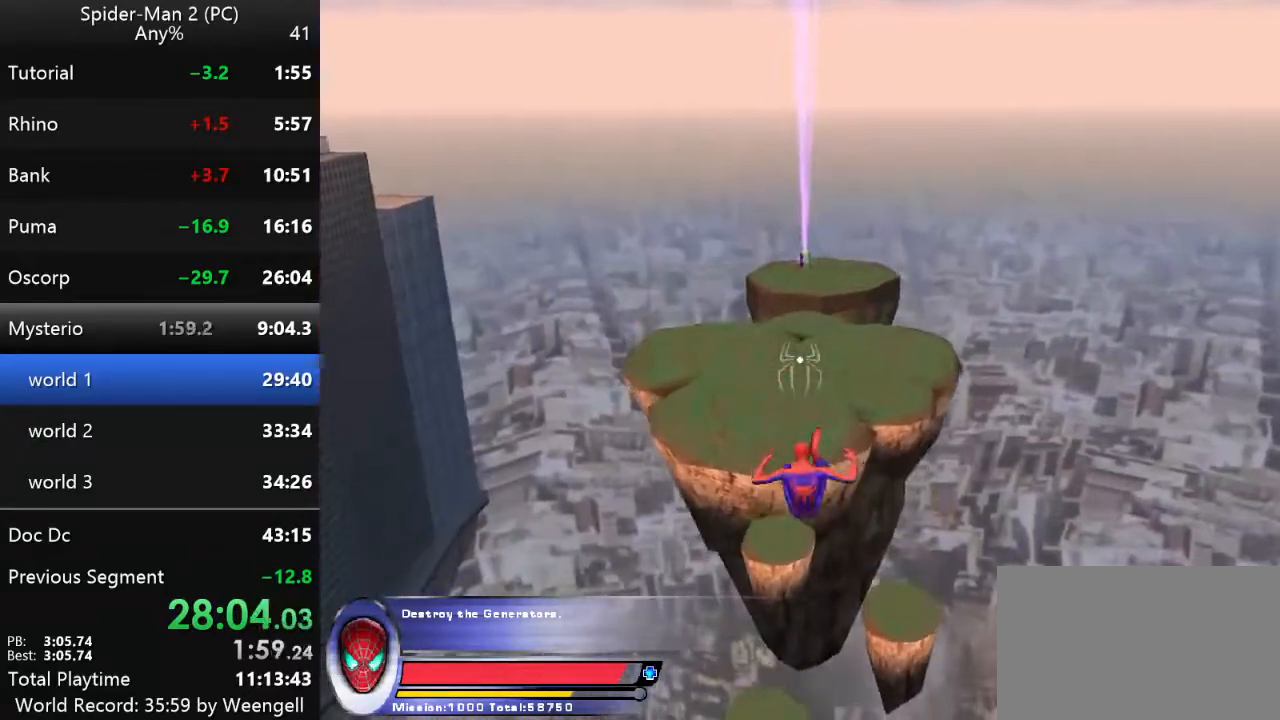
{"keys": ["w"], "mouse": ["left"], "events": [[200, "mouse_left", "down"], [300, "mouse_left", "up"], [384, "mouse_left", "down"]]}
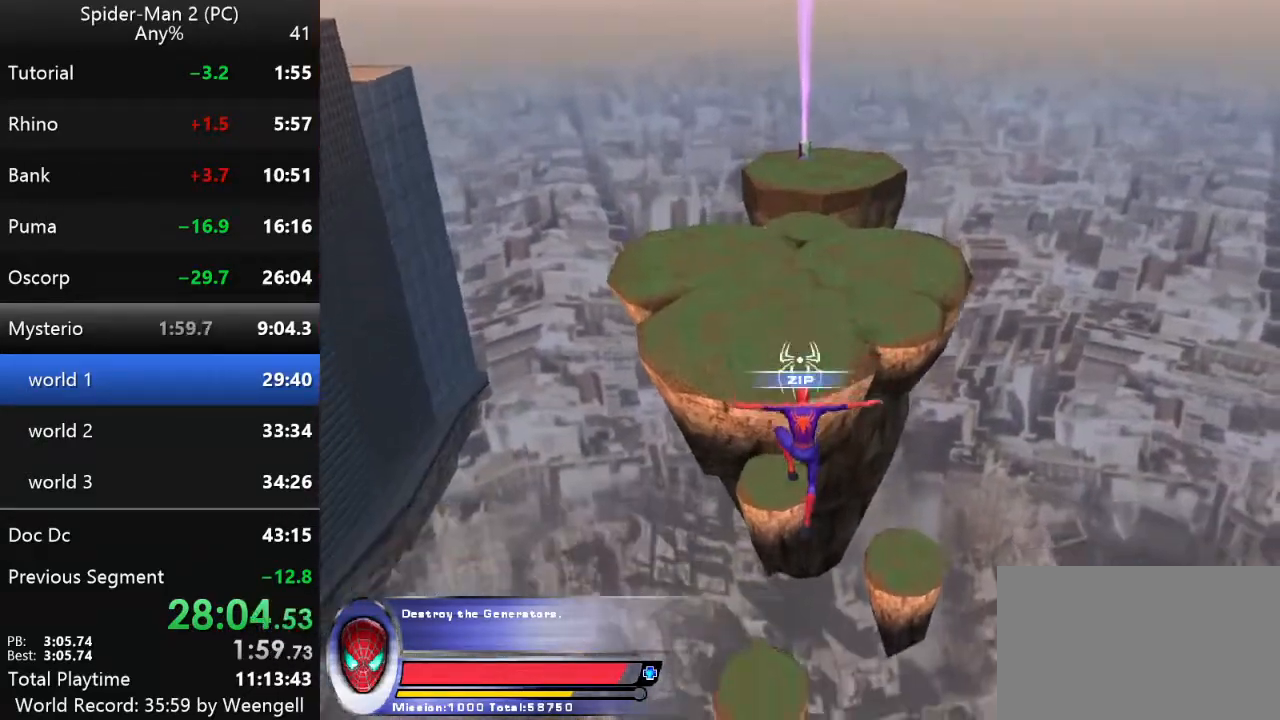
{"keys": ["w"], "mouse": [], "events": [[17, "mouse_left", "up"], [134, "mouse_left", "down"], [234, "mouse_left", "up"], [317, "mouse_left", "down"], [417, "mouse_left", "up"]]}
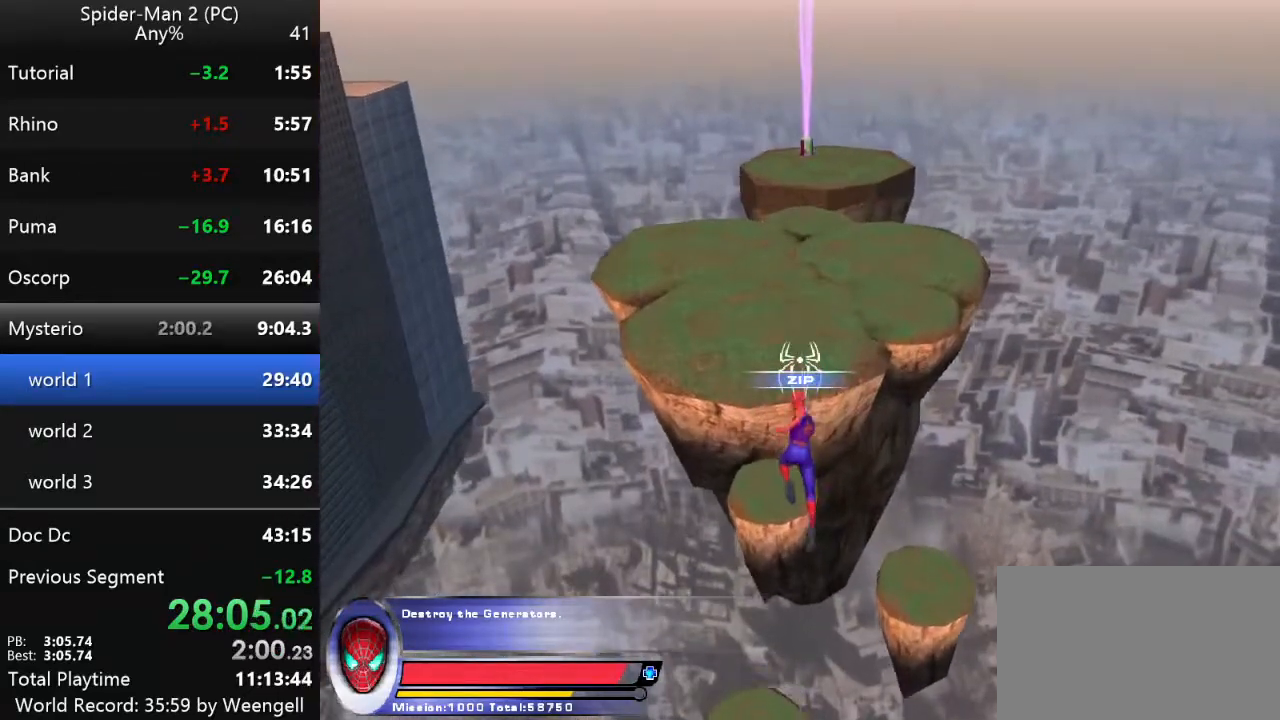
{"keys": ["w"], "mouse": [], "events": []}
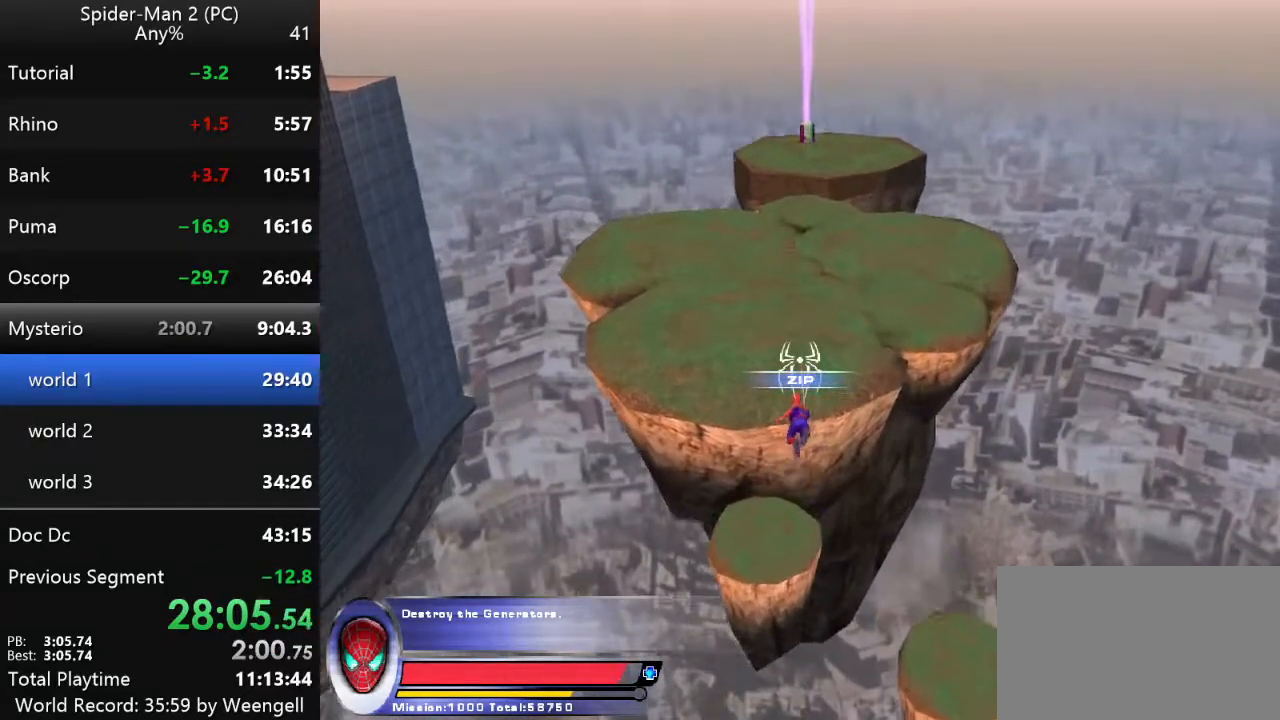
{"keys": ["w"], "mouse": [], "events": []}
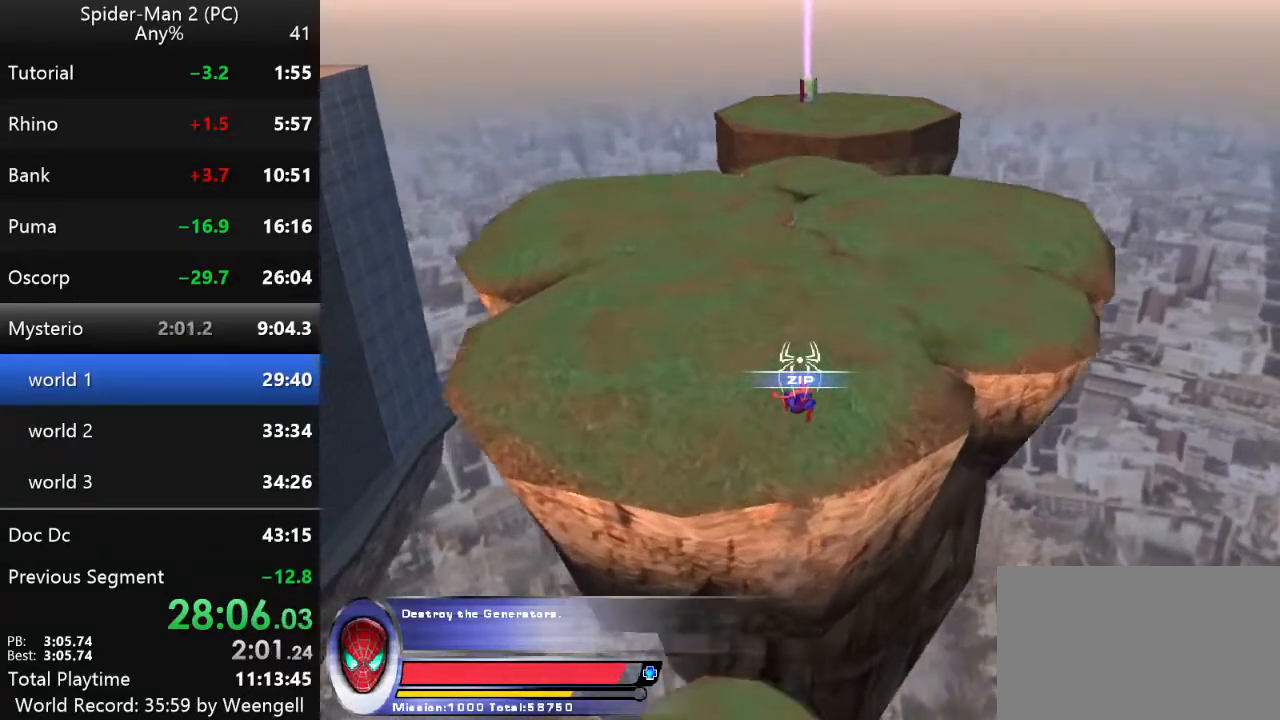
{"keys": ["w"], "mouse": [], "events": []}
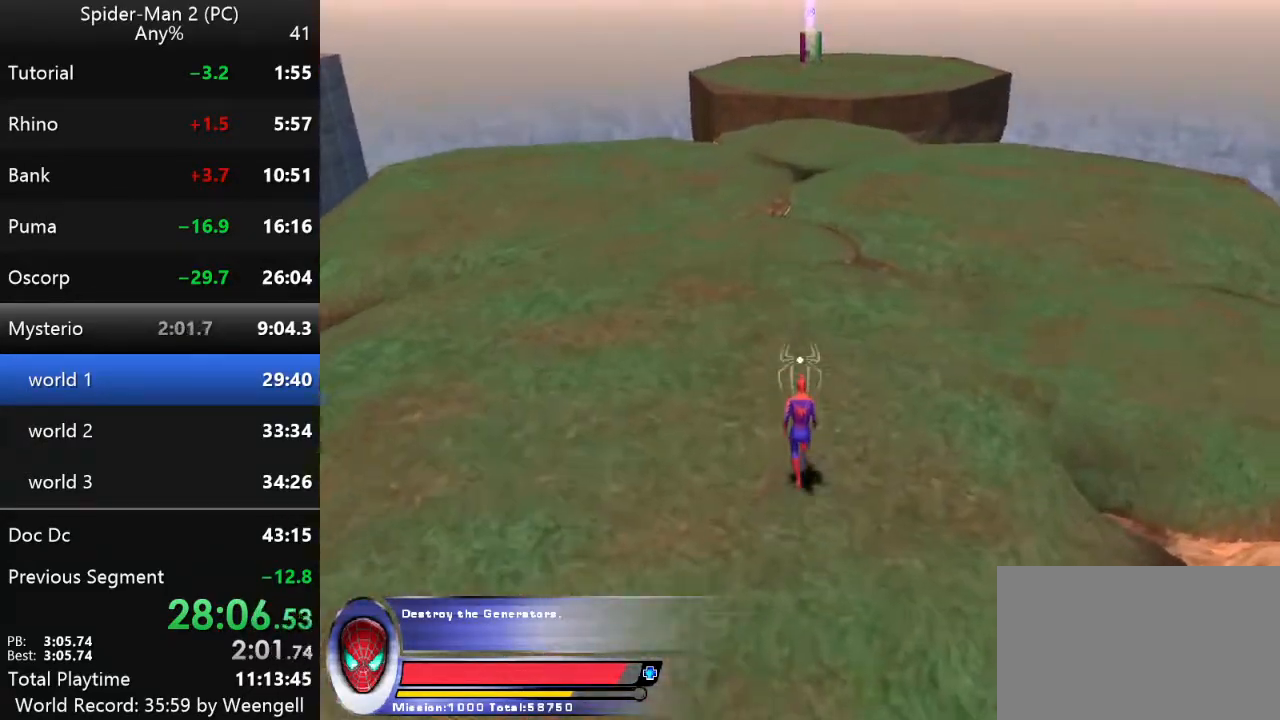
{"keys": ["w"], "mouse": [], "events": []}
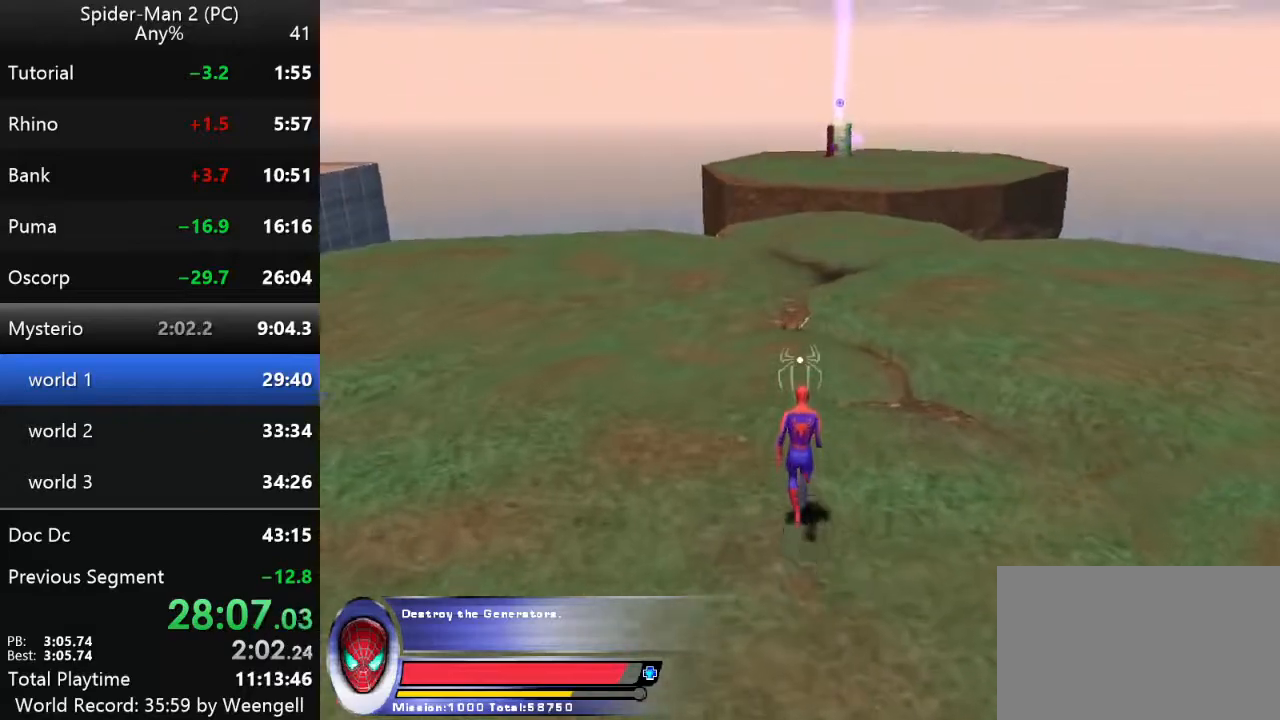
{"keys": ["w"], "mouse": [], "events": []}
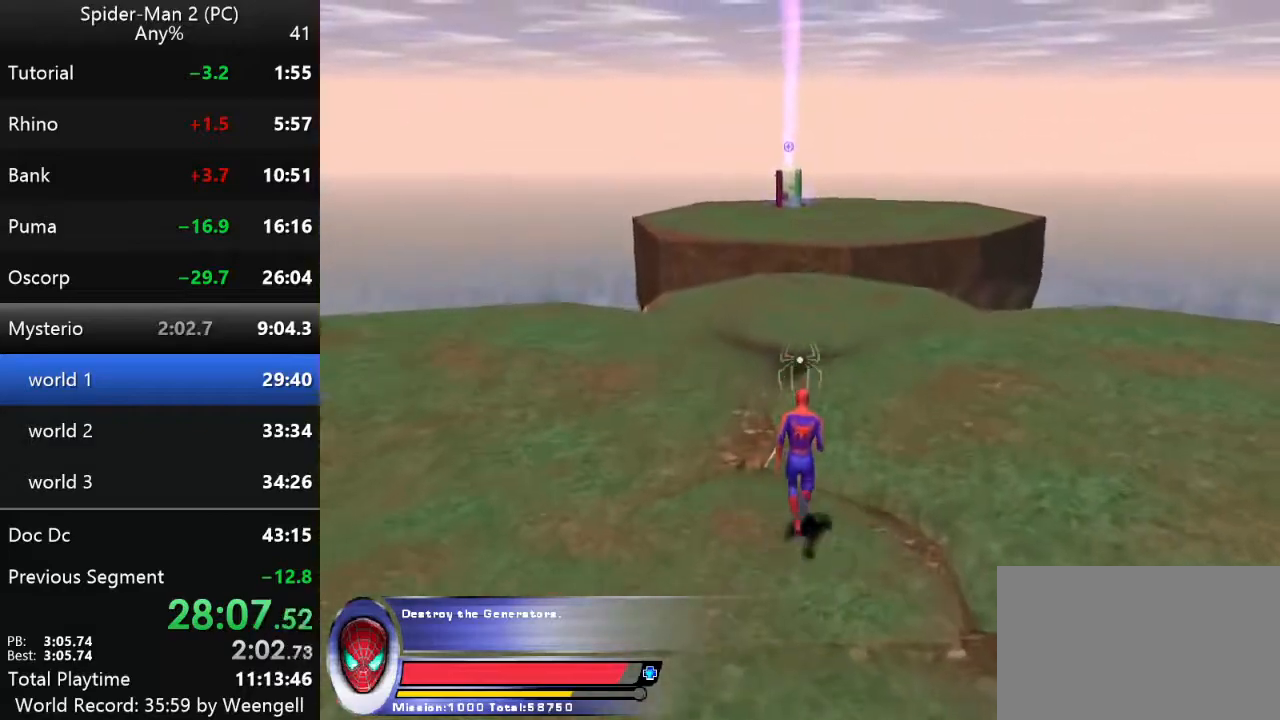
{"keys": [], "mouse": [], "events": [[334, "w", "up"]]}
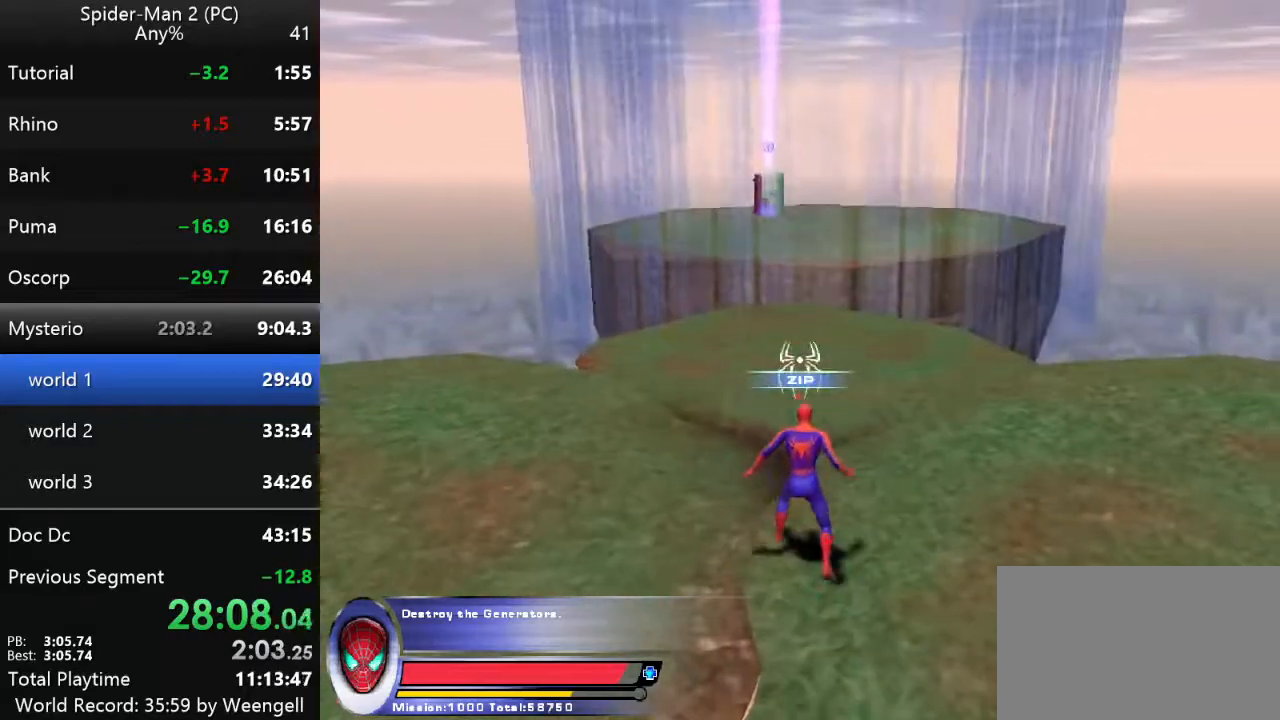
{"keys": [], "mouse": [], "events": [[367, "d", "down"], [484, "d", "up"]]}
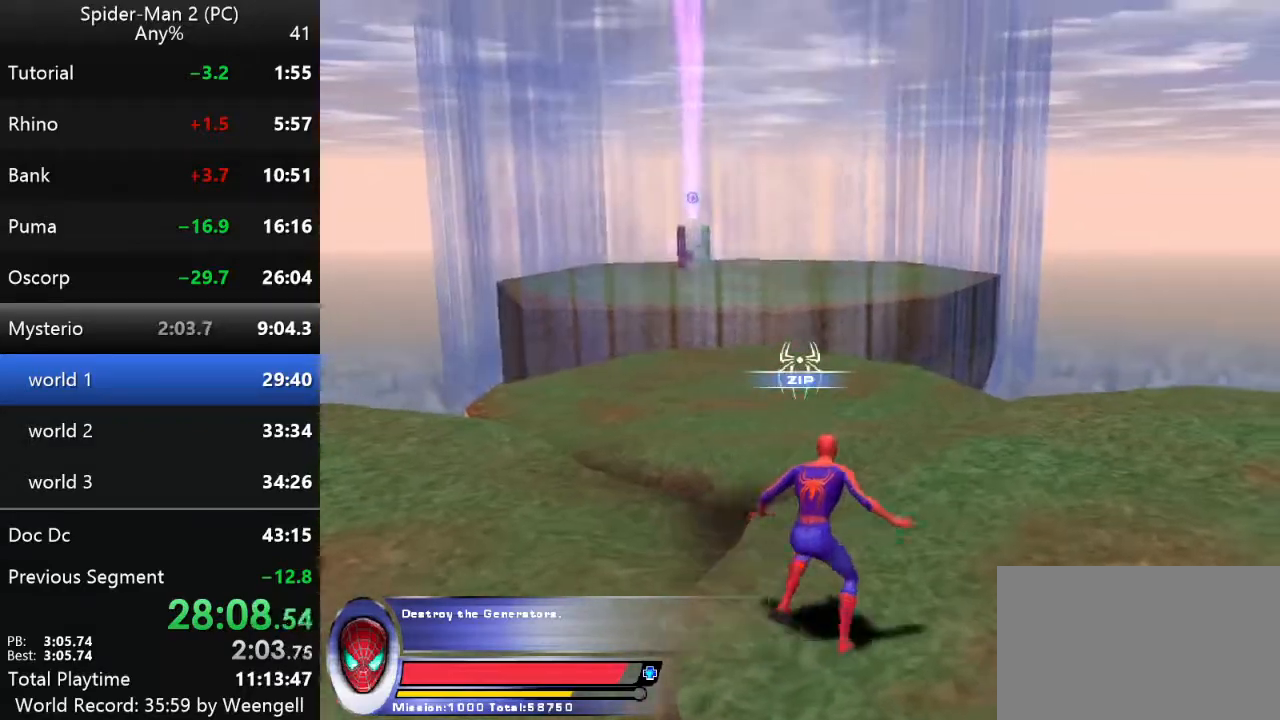
{"keys": [], "mouse": [], "events": []}
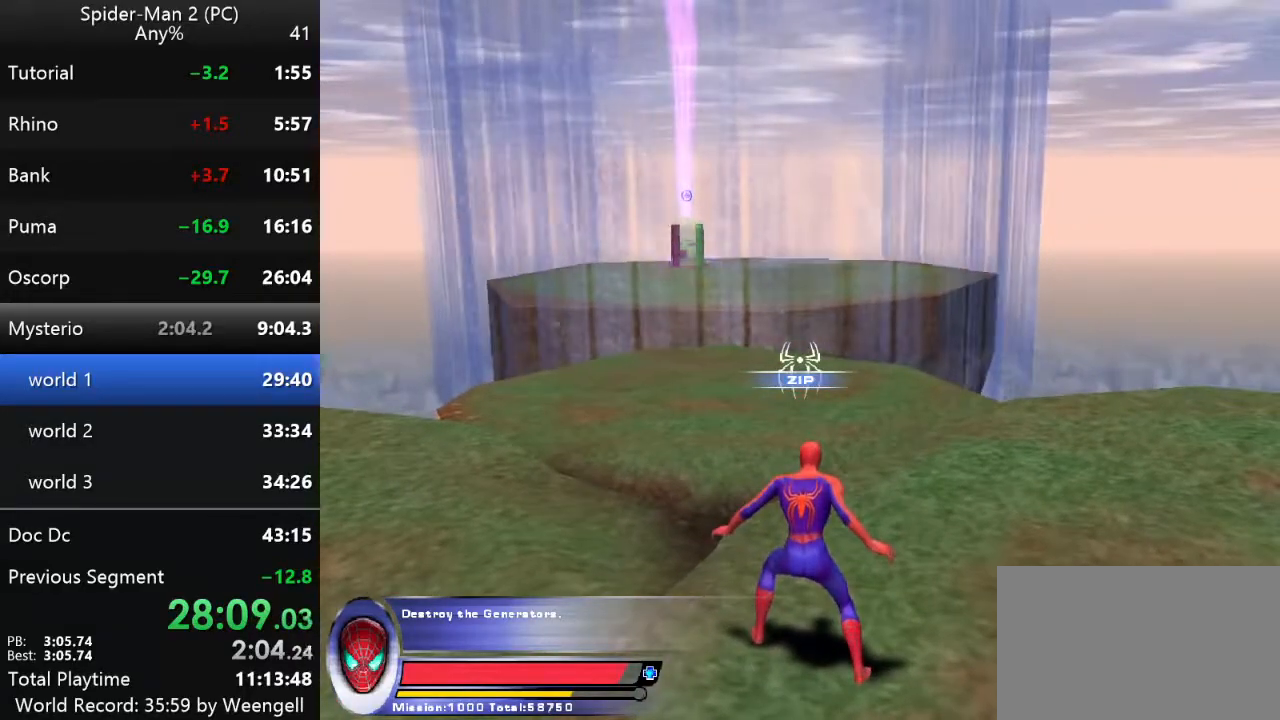
{"keys": [], "mouse": [], "events": []}
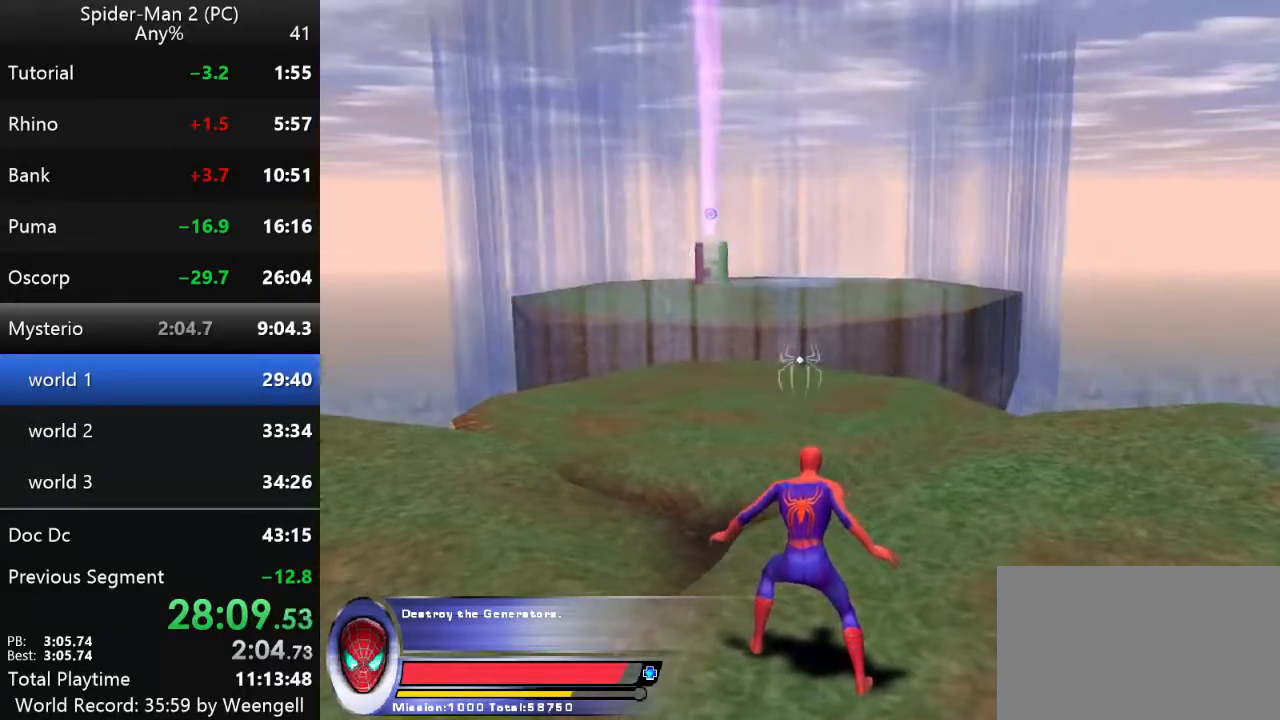
{"keys": [], "mouse": [], "events": []}
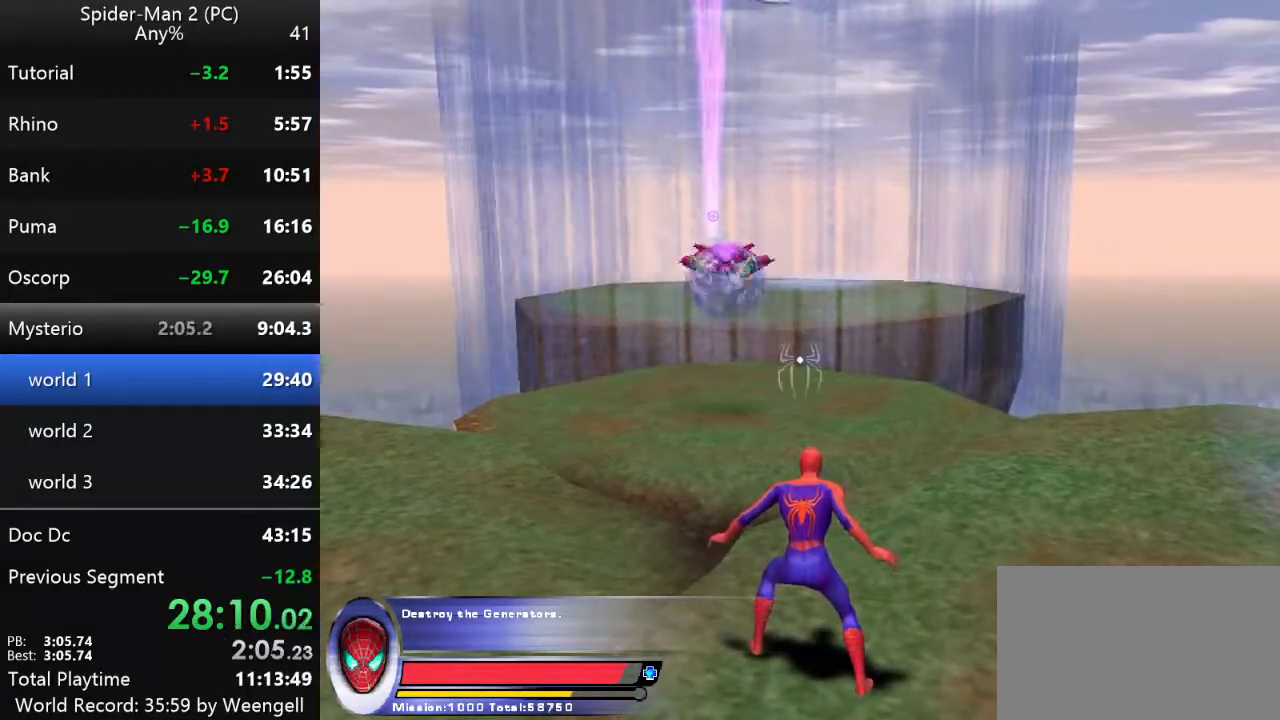
{"keys": ["w"], "mouse": [], "events": [[284, "w", "down"]]}
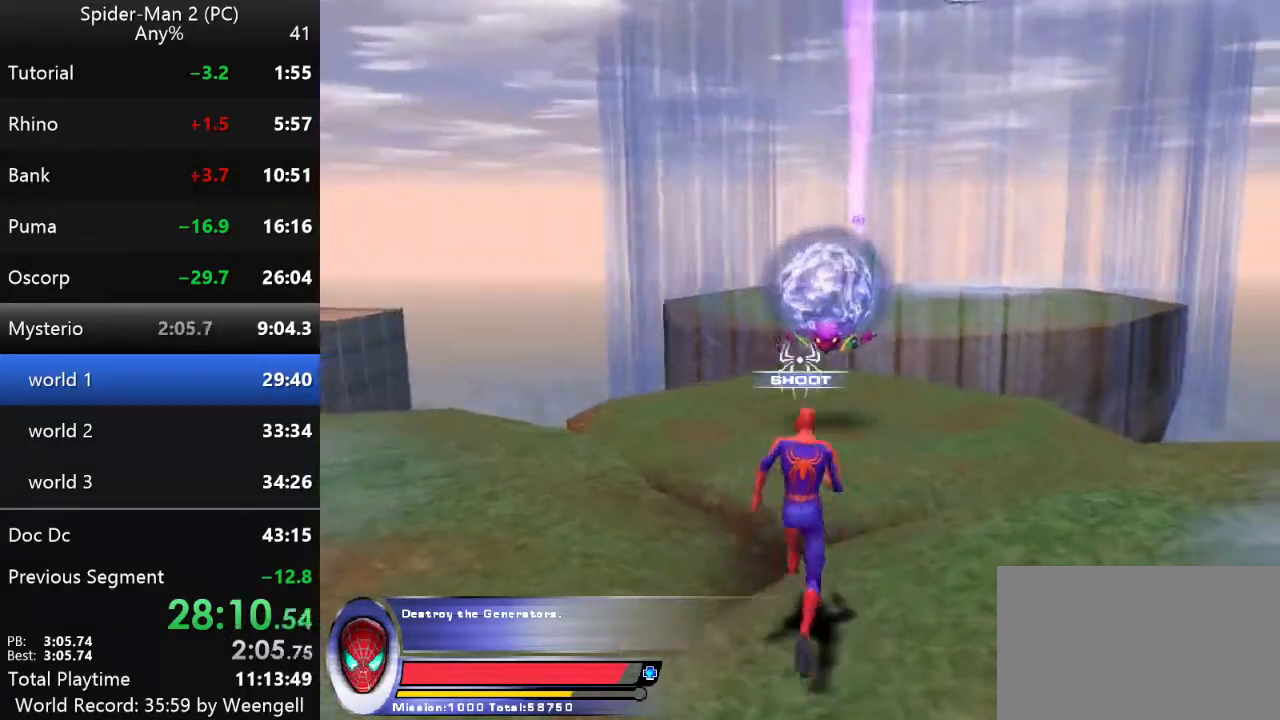
{"keys": [], "mouse": [], "events": [[284, "w", "up"], [384, "mouse_right", "down"], [467, "mouse_right", "up"]]}
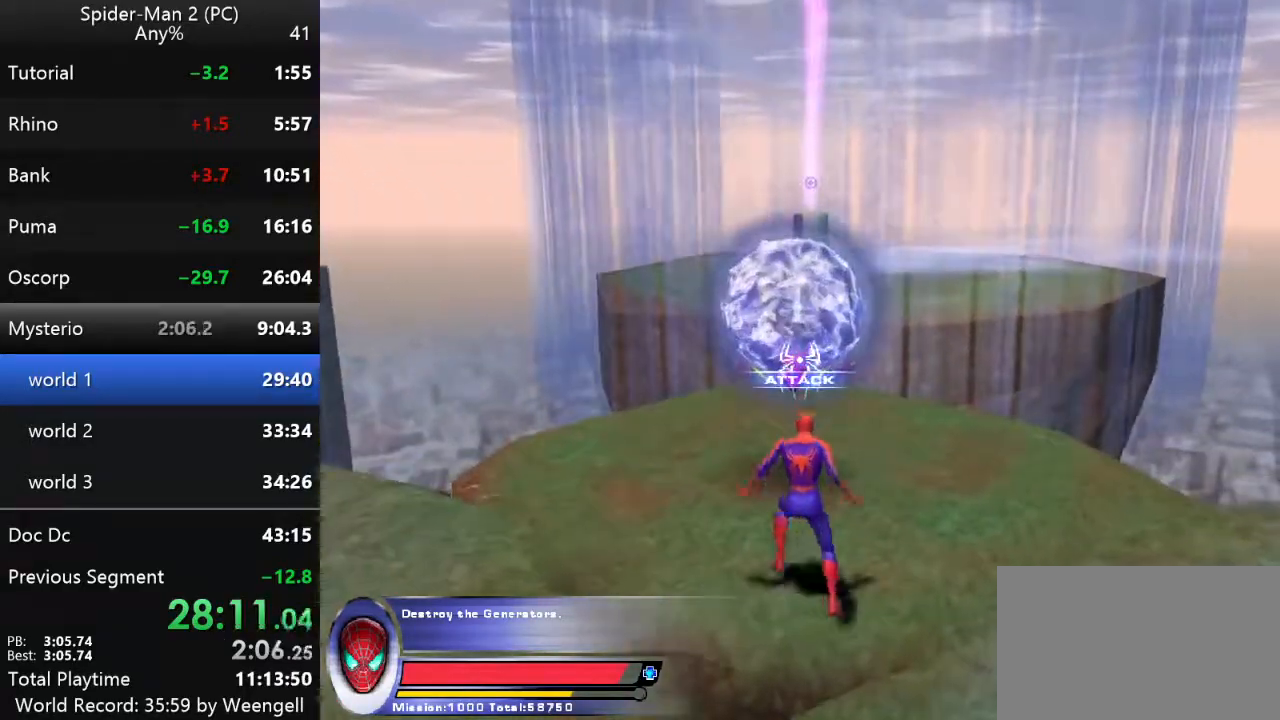
{"keys": [], "mouse": [], "events": [[50, "mouse_left", "down"], [134, "mouse_left", "up"], [217, "mouse_left", "down"], [317, "mouse_left", "up"], [384, "mouse_left", "down"], [500, "mouse_left", "up"]]}
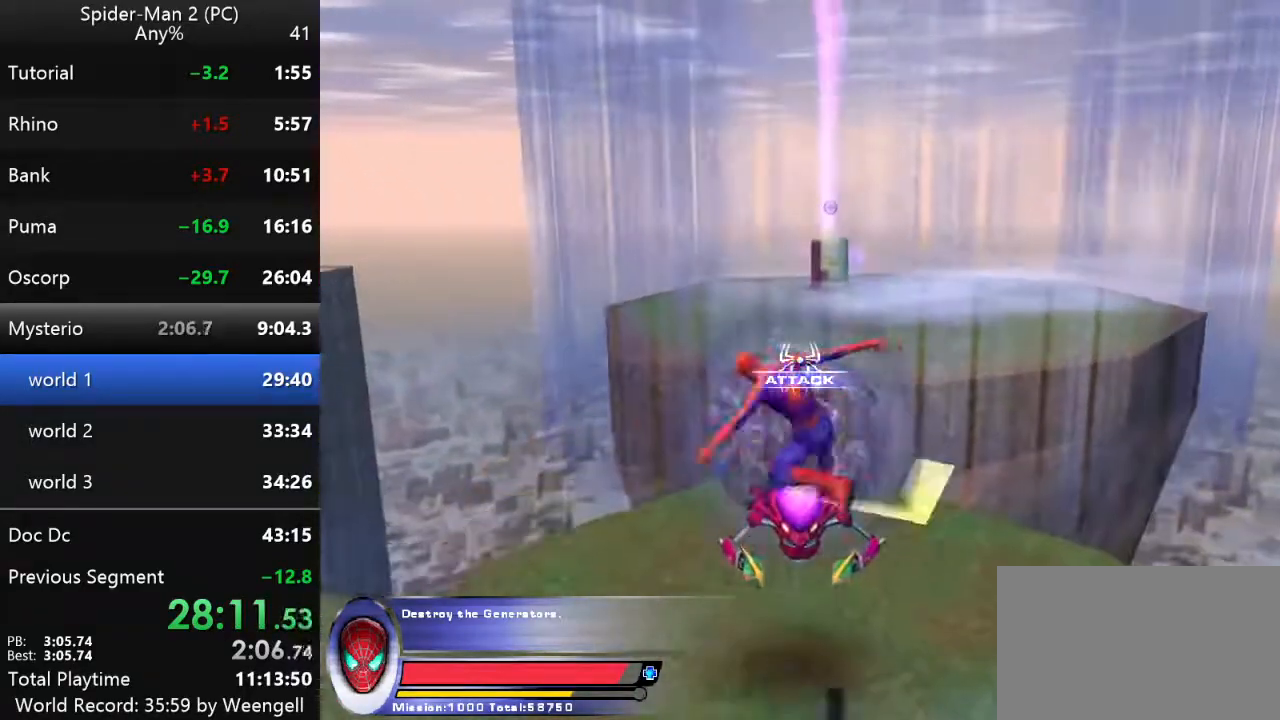
{"keys": [], "mouse": ["left"], "events": [[50, "mouse_left", "down"], [167, "mouse_left", "up"], [234, "mouse_left", "down"], [334, "mouse_left", "up"], [417, "mouse_left", "down"]]}
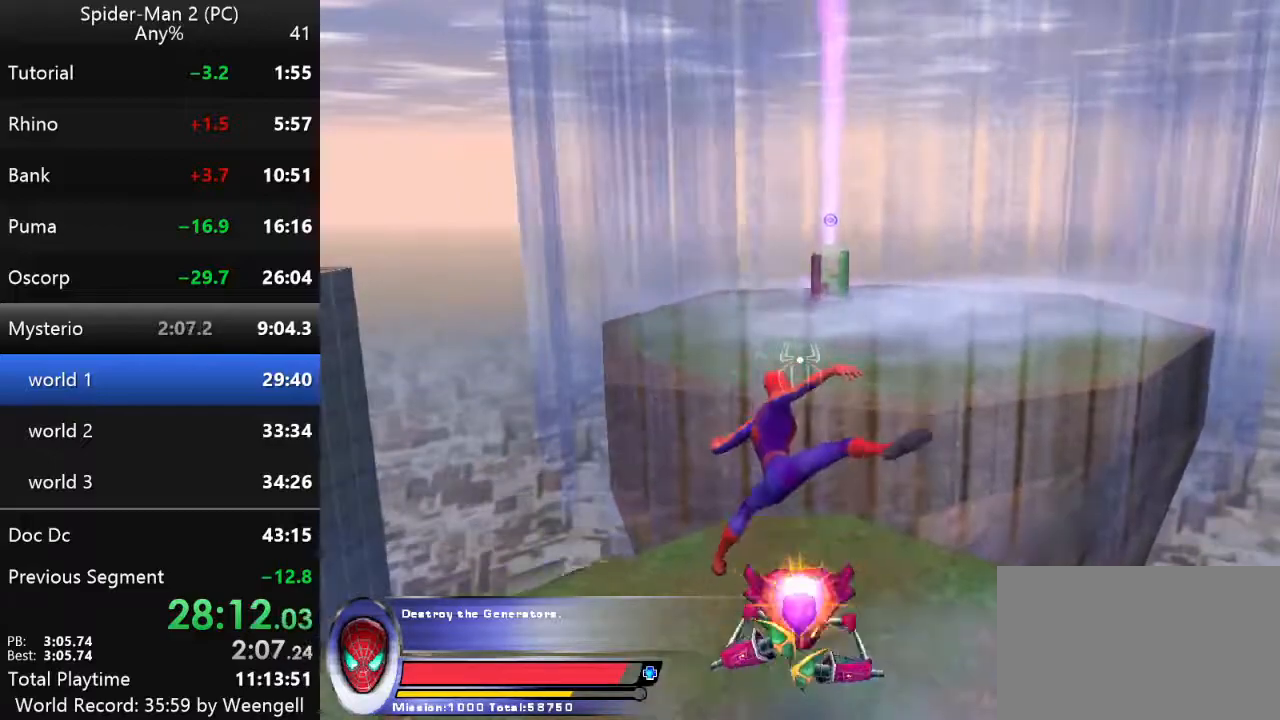
{"keys": ["s"], "mouse": [], "events": [[34, "mouse_left", "up"], [84, "mouse_left", "down"], [217, "mouse_left", "up"], [267, "mouse_left", "down"], [400, "mouse_left", "up"], [484, "s", "down"]]}
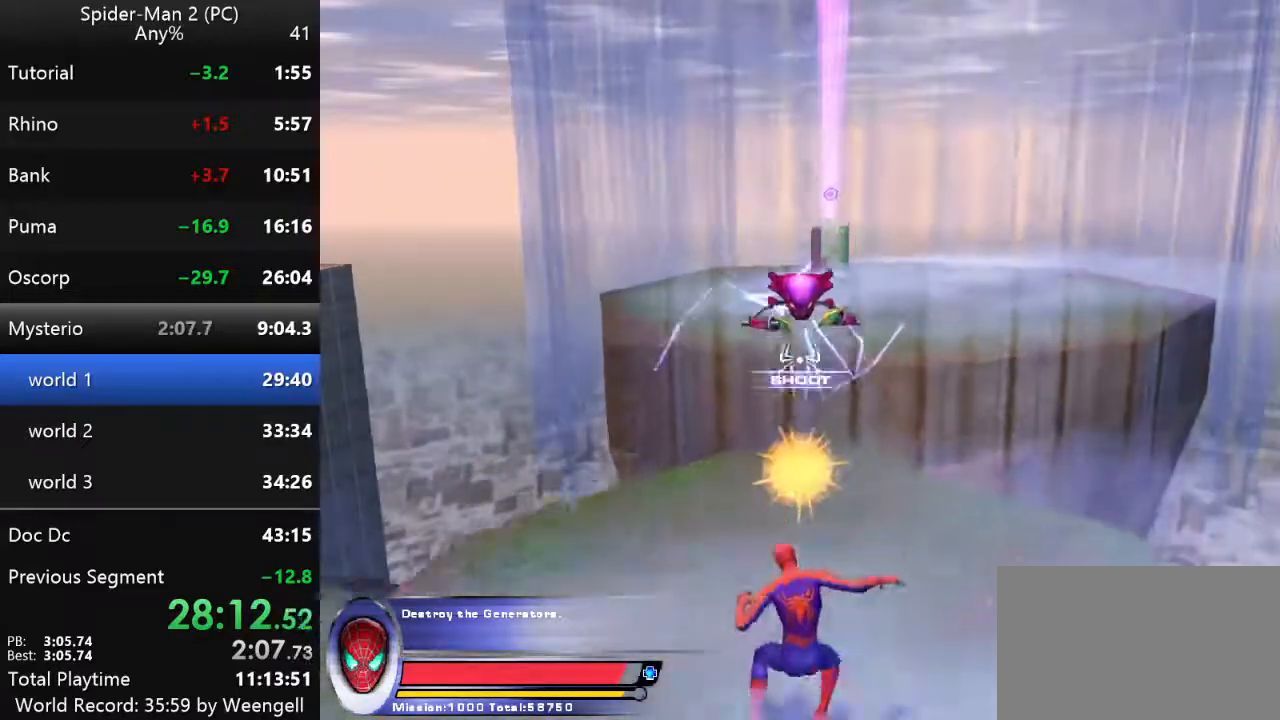
{"keys": [], "mouse": [], "events": [[284, "s", "up"]]}
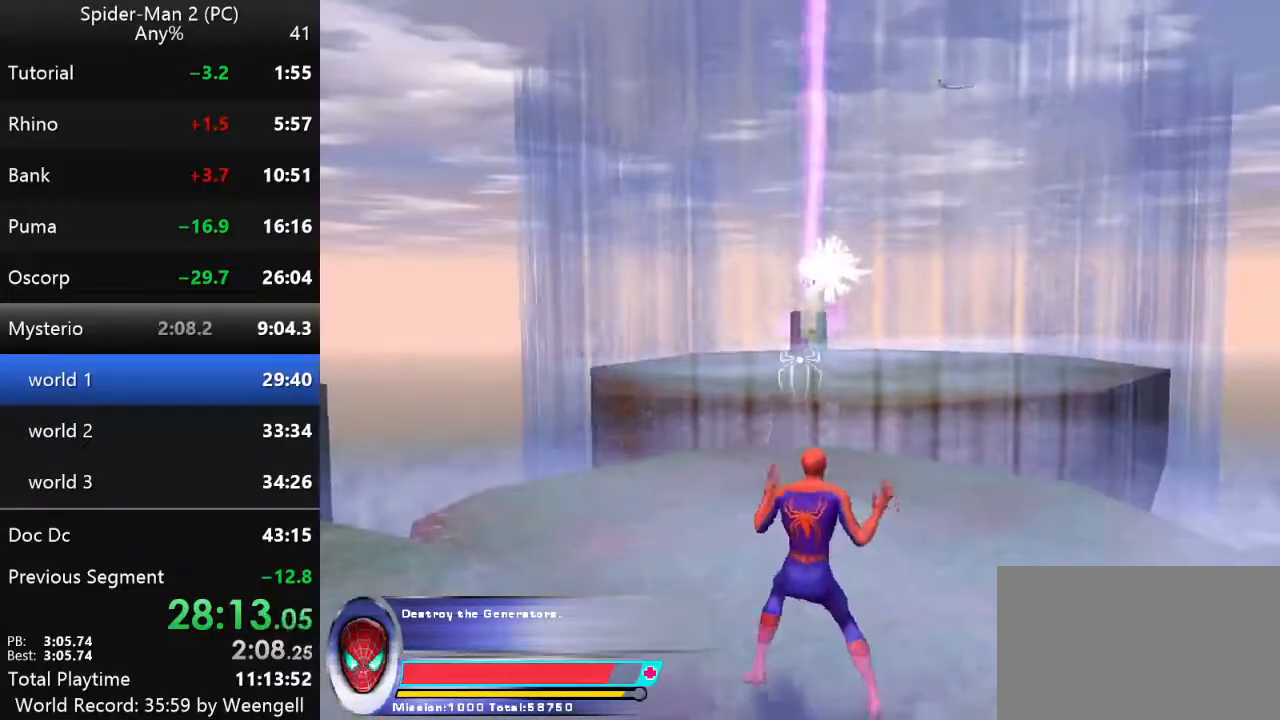
{"keys": [], "mouse": [], "events": []}
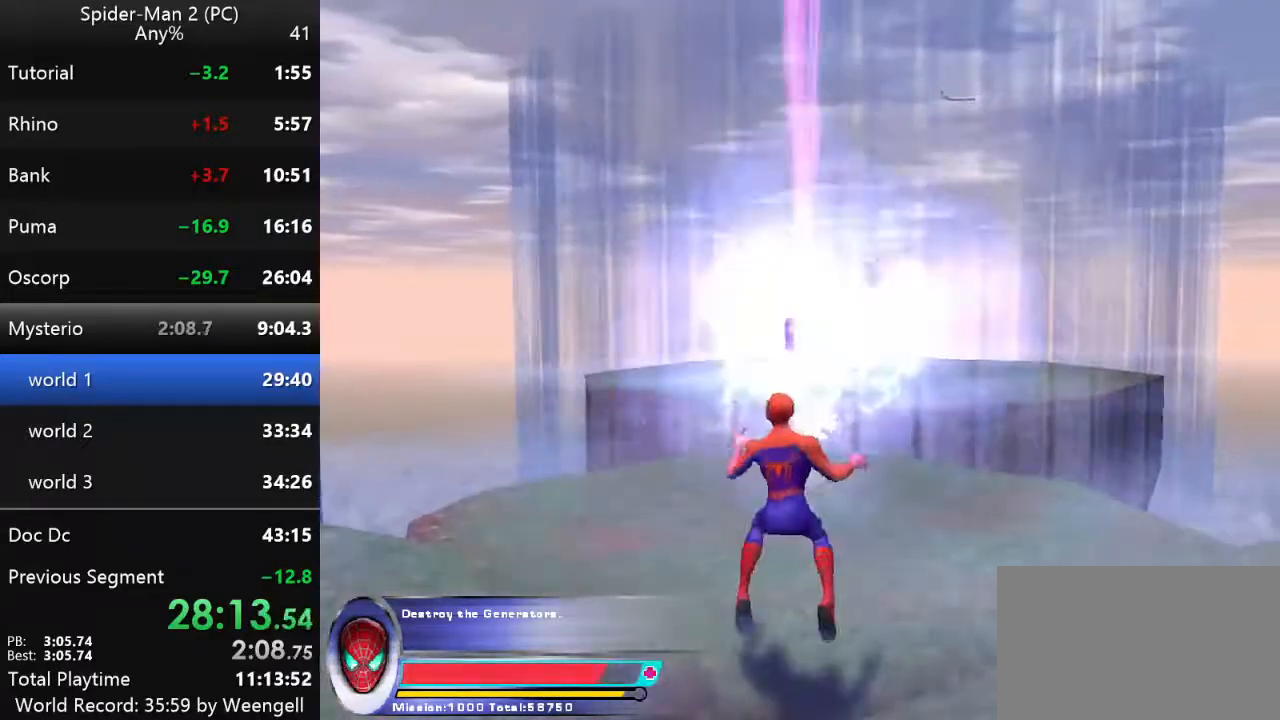
{"keys": [], "mouse": ["left"], "events": [[150, "mouse_left", "down"], [234, "mouse_left", "up"], [300, "mouse_left", "down"]]}
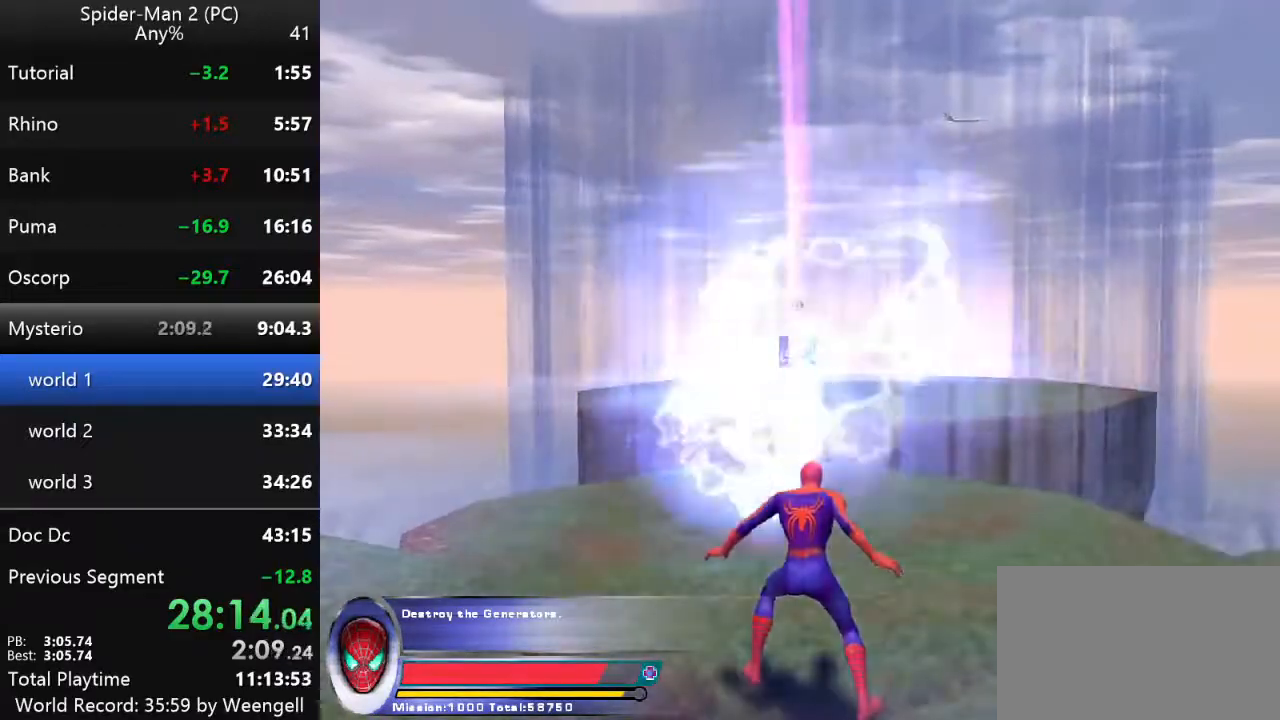
{"keys": [], "mouse": ["left"], "events": [[284, "mouse_left", "up"], [334, "mouse_left", "down"], [417, "mouse_left", "up"], [484, "mouse_left", "down"]]}
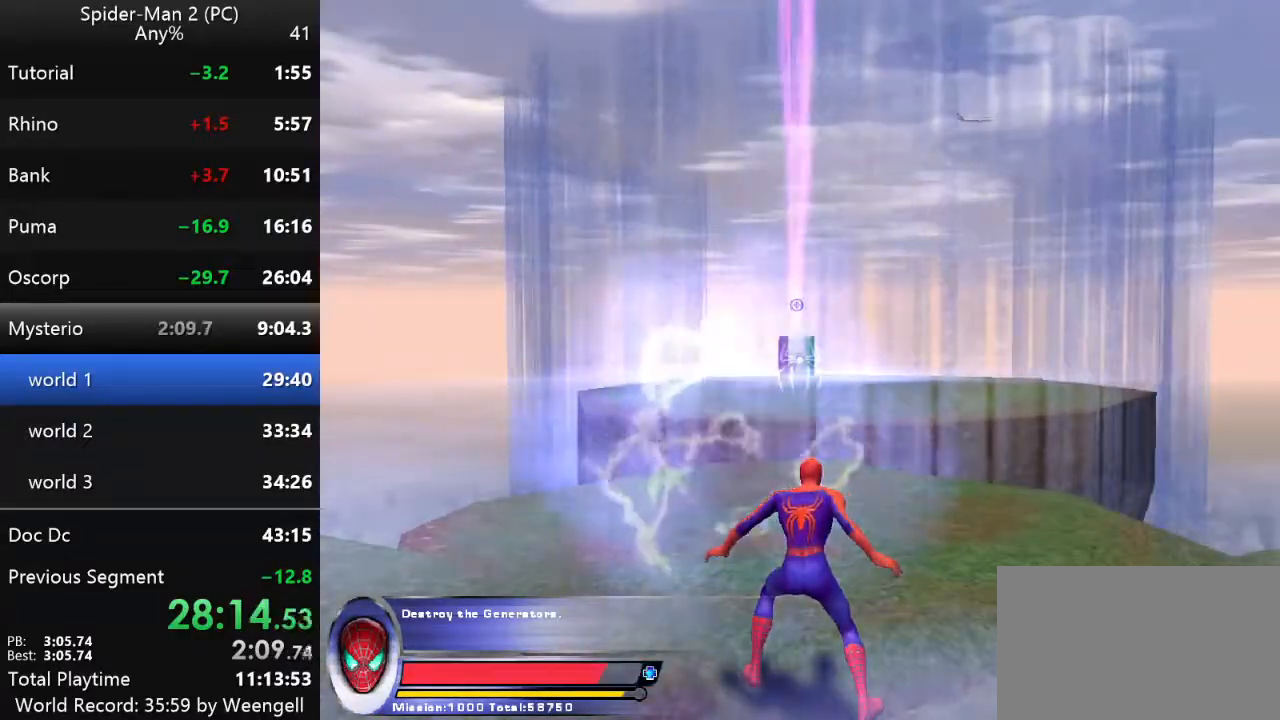
{"keys": [], "mouse": [], "events": [[50, "mouse_left", "up"], [117, "mouse_left", "down"], [200, "mouse_left", "up"], [267, "mouse_left", "down"], [334, "mouse_left", "up"], [384, "mouse_left", "down"], [450, "mouse_left", "up"]]}
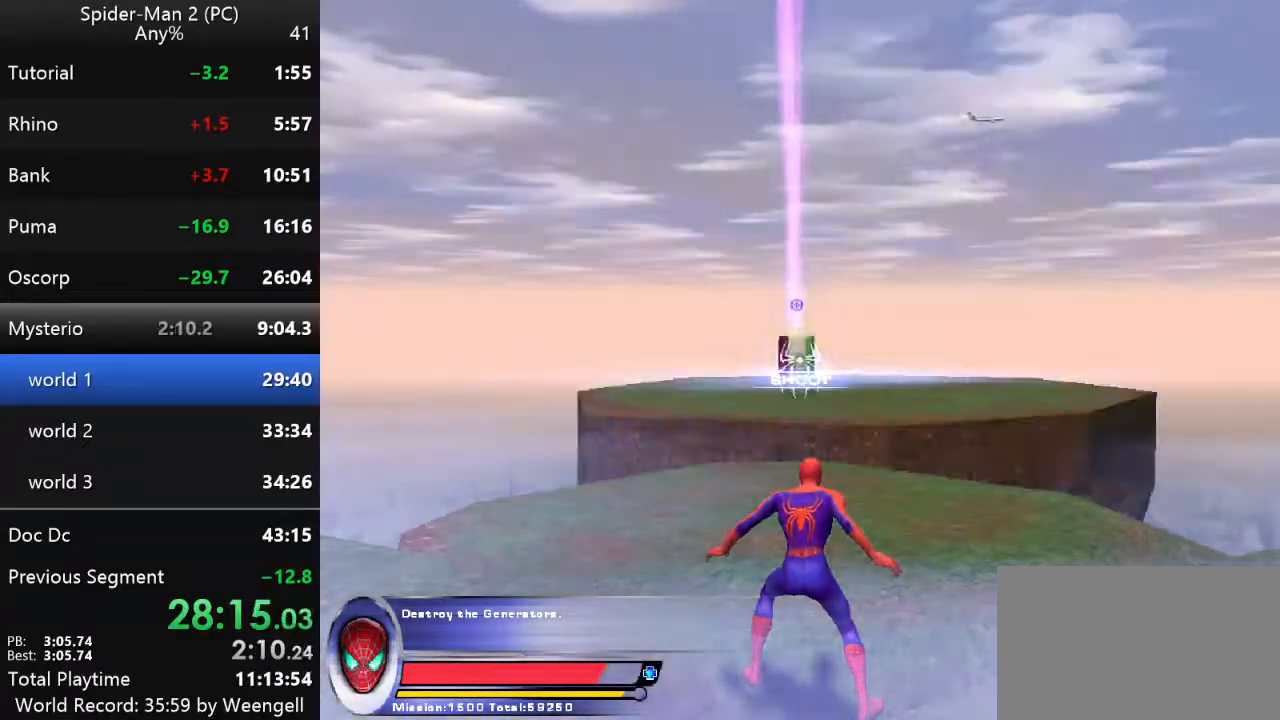
{"keys": [], "mouse": ["left"], "events": [[34, "mouse_left", "down"], [100, "mouse_left", "up"], [167, "mouse_left", "down"], [250, "mouse_left", "up"], [300, "mouse_left", "down"], [384, "mouse_left", "up"], [450, "mouse_left", "down"]]}
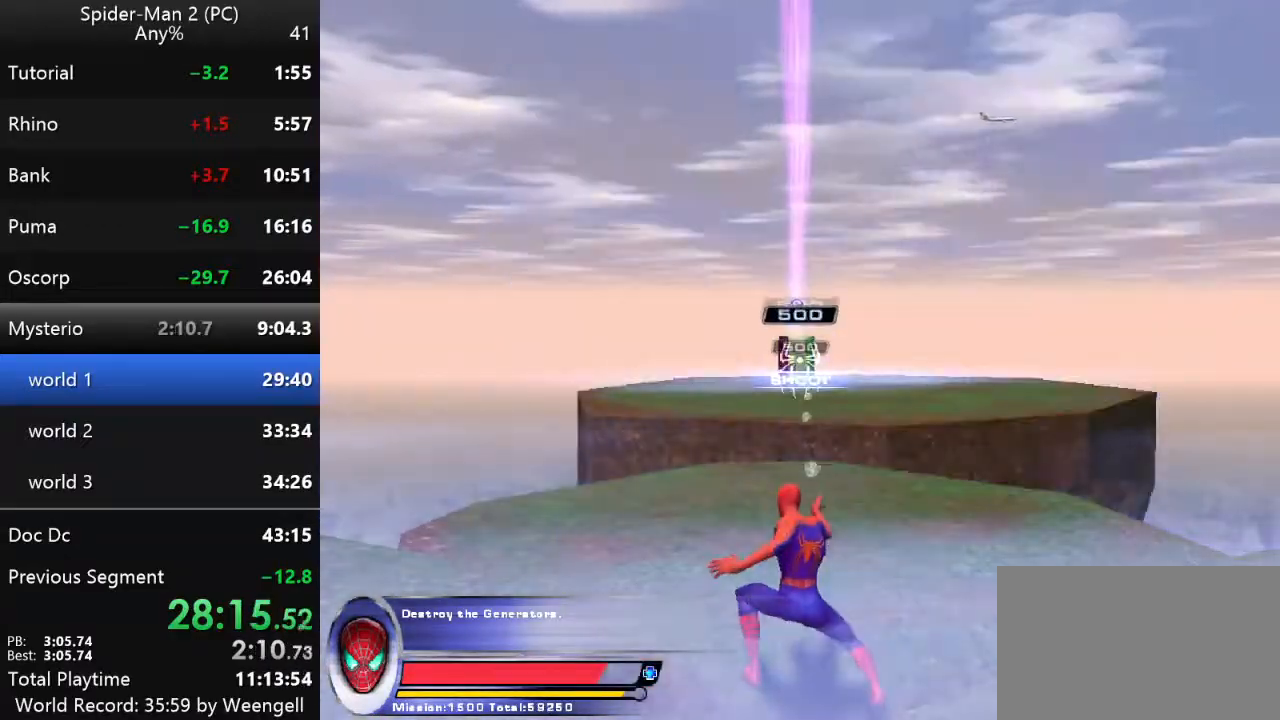
{"keys": [], "mouse": ["left"], "events": [[50, "mouse_left", "up"], [117, "mouse_left", "down"], [200, "mouse_left", "up"], [284, "mouse_left", "down"], [350, "mouse_left", "up"], [434, "mouse_left", "down"]]}
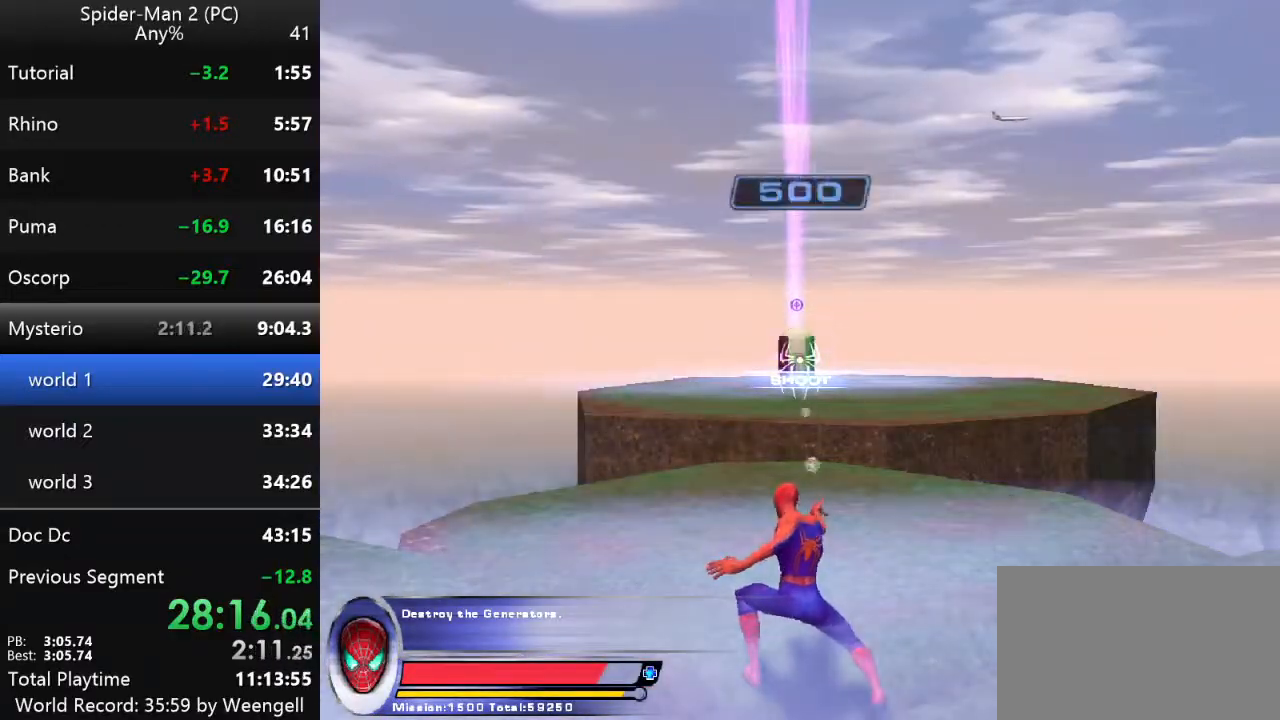
{"keys": [], "mouse": [], "events": [[17, "mouse_left", "up"], [84, "mouse_left", "down"], [167, "mouse_left", "up"], [250, "mouse_left", "down"], [317, "mouse_left", "up"], [384, "mouse_left", "down"], [467, "mouse_left", "up"]]}